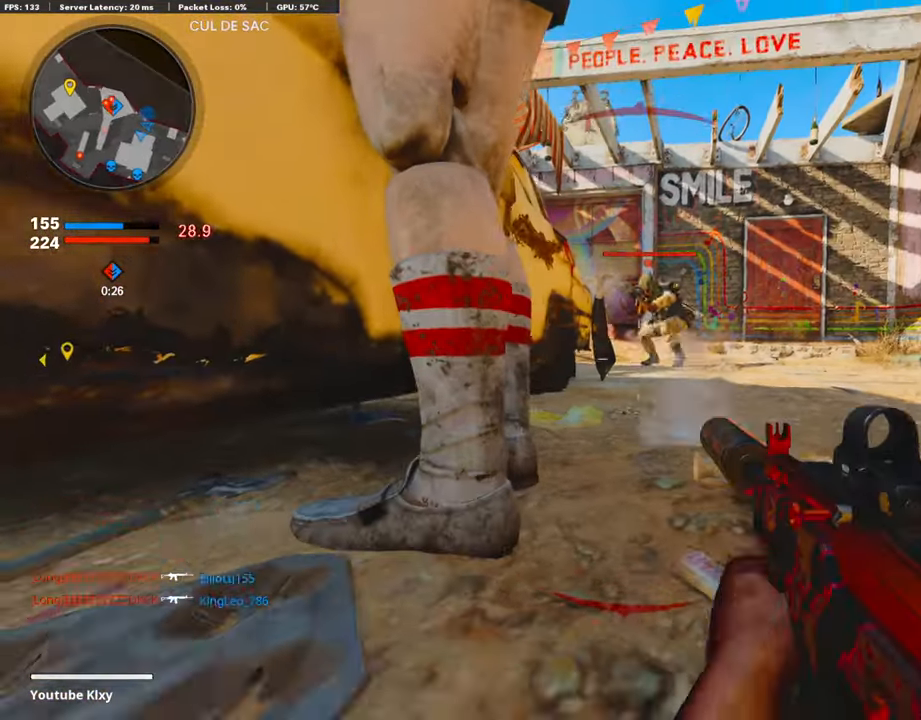
Gameplay with a controller (PlayStation layout); each line is a JSON object with the inputs held at the frame after it. "events" lists button and stick changes between this image and that frame as [ms after this image, input, new state], when the widget could be followed in between.
{"buttons": ["L1", "R1"], "left_stick": "center", "right_stick": "center", "events": [[17, "right_stick", "up"], [67, "right_stick", "center"], [134, "L1", "down"], [134, "left_stick", "center"], [285, "right_stick", "up-right"], [470, "right_stick", "center"]]}
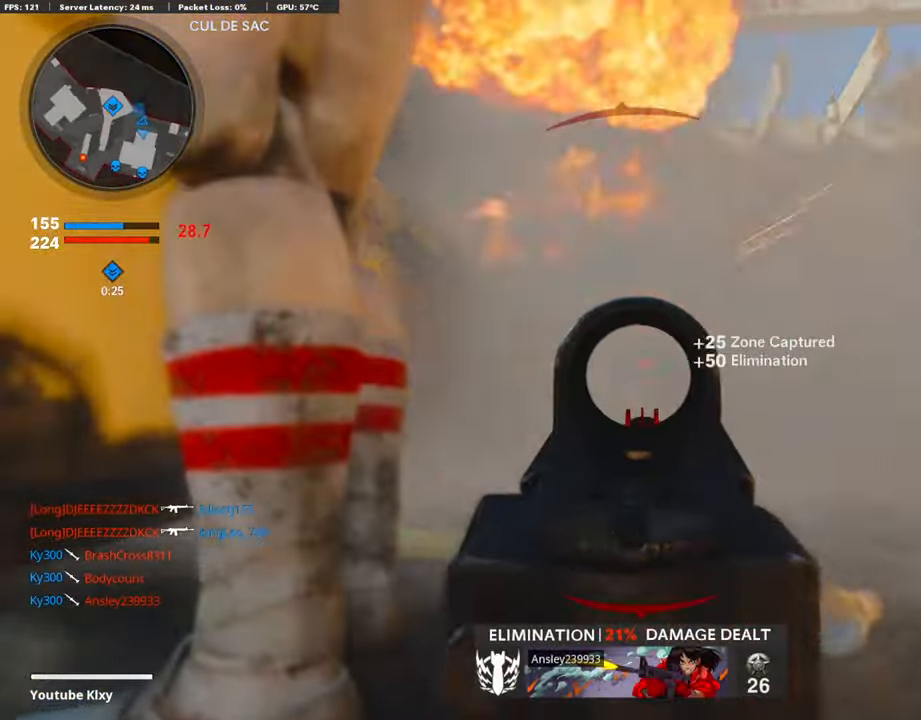
{"buttons": [], "left_stick": "up-right", "right_stick": "down-left", "events": [[17, "L1", "up"], [17, "right_stick", "left"], [68, "R1", "up"], [118, "left_stick", "up-right"], [118, "right_stick", "center"], [168, "L3", "down"], [303, "right_stick", "down"], [353, "L3", "up"], [420, "right_stick", "down-left"]]}
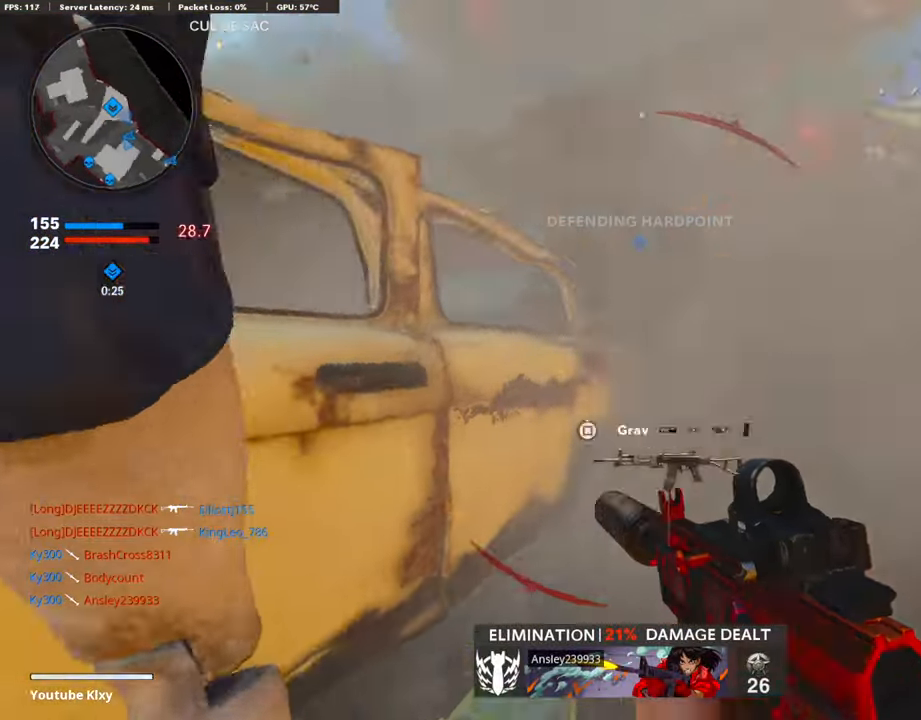
{"buttons": [], "left_stick": "up-right", "right_stick": "center", "events": [[84, "right_stick", "center"], [151, "right_stick", "left"], [302, "R3", "down"], [302, "right_stick", "center"], [454, "R3", "up"]]}
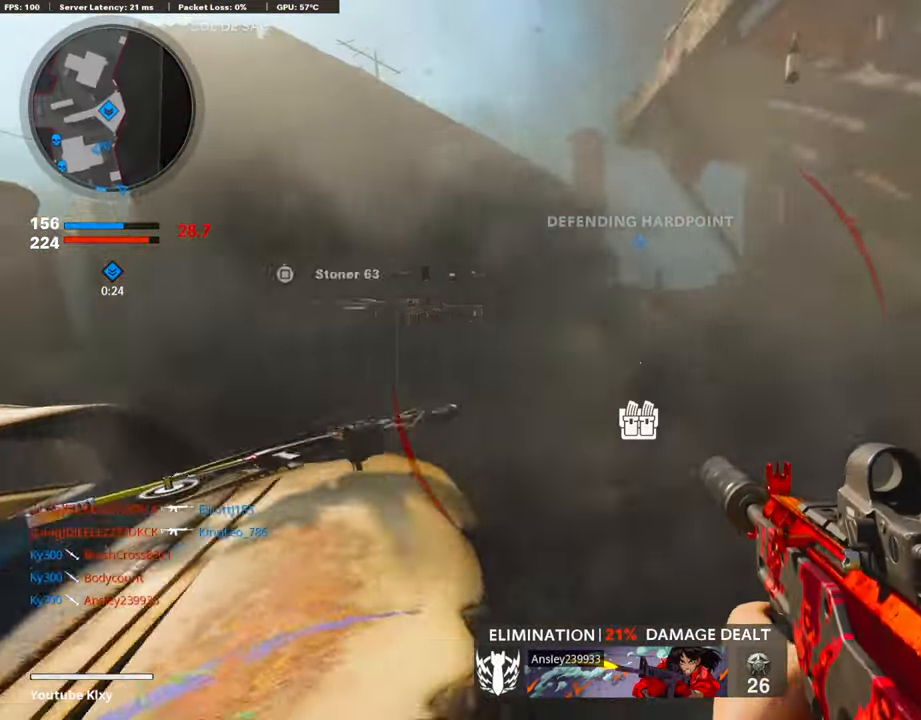
{"buttons": ["L3", "R3"], "left_stick": "up-right", "right_stick": "center", "events": [[50, "right_stick", "left"], [151, "right_stick", "center"], [168, "L3", "down"], [353, "right_stick", "left"], [403, "R3", "down"], [403, "right_stick", "center"]]}
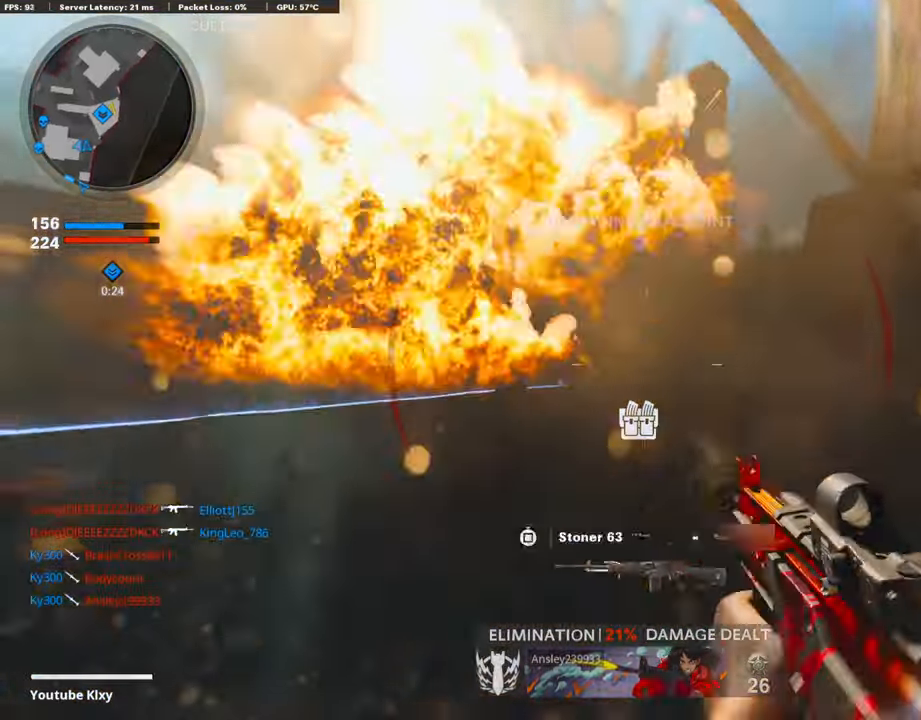
{"buttons": [], "left_stick": "up-right", "right_stick": "center", "events": [[16, "L3", "up"], [33, "R3", "up"], [100, "L3", "down"], [168, "R3", "down"], [235, "L3", "up"], [235, "R3", "up"], [386, "SQUARE", "down"], [470, "SQUARE", "up"]]}
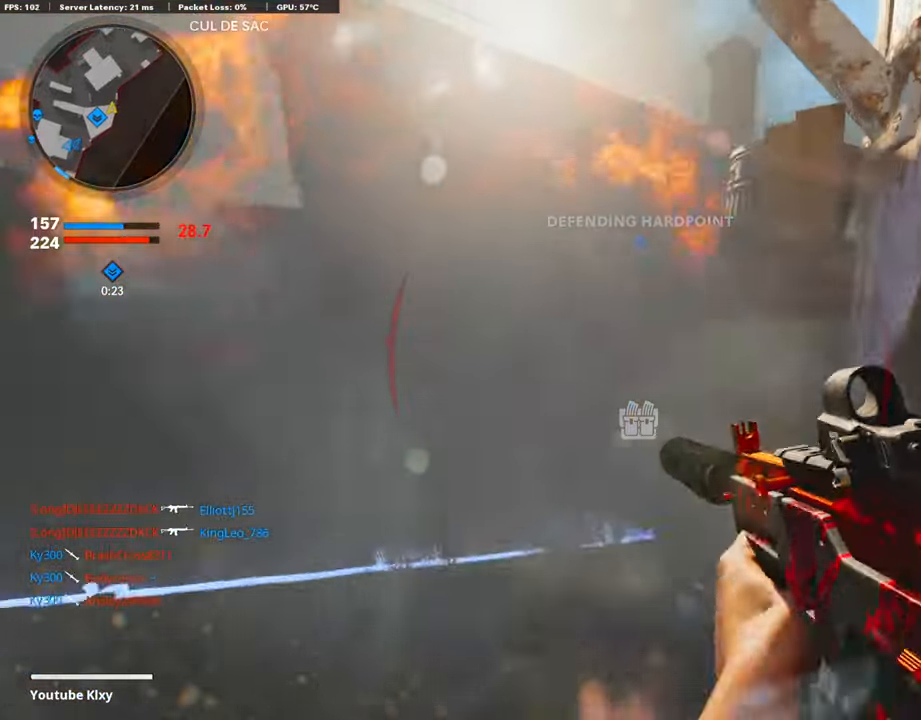
{"buttons": [], "left_stick": "center", "right_stick": "center", "events": [[168, "left_stick", "down-right"], [168, "right_stick", "left"], [303, "left_stick", "center"], [319, "right_stick", "center"]]}
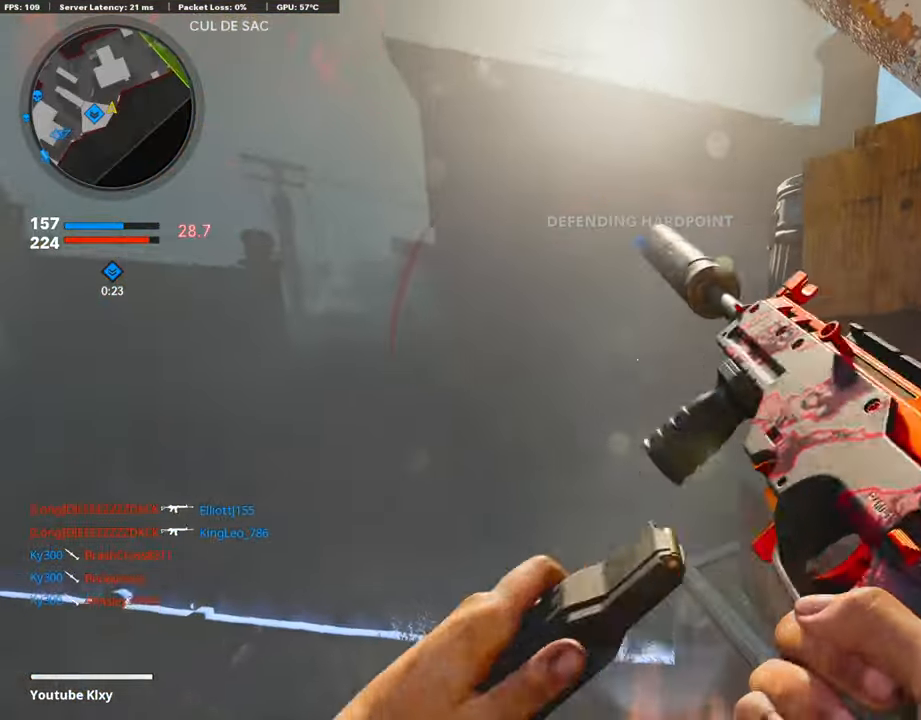
{"buttons": [], "left_stick": "center", "right_stick": "center", "events": [[151, "right_stick", "left"], [285, "right_stick", "center"]]}
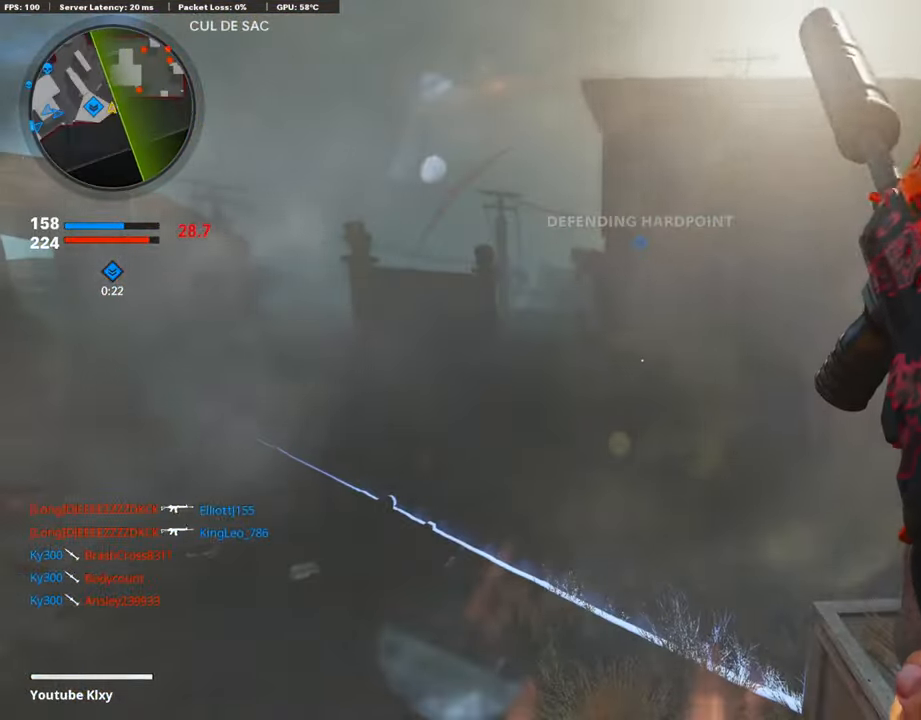
{"buttons": [], "left_stick": "center", "right_stick": "center", "events": [[201, "right_stick", "right"], [353, "right_stick", "center"]]}
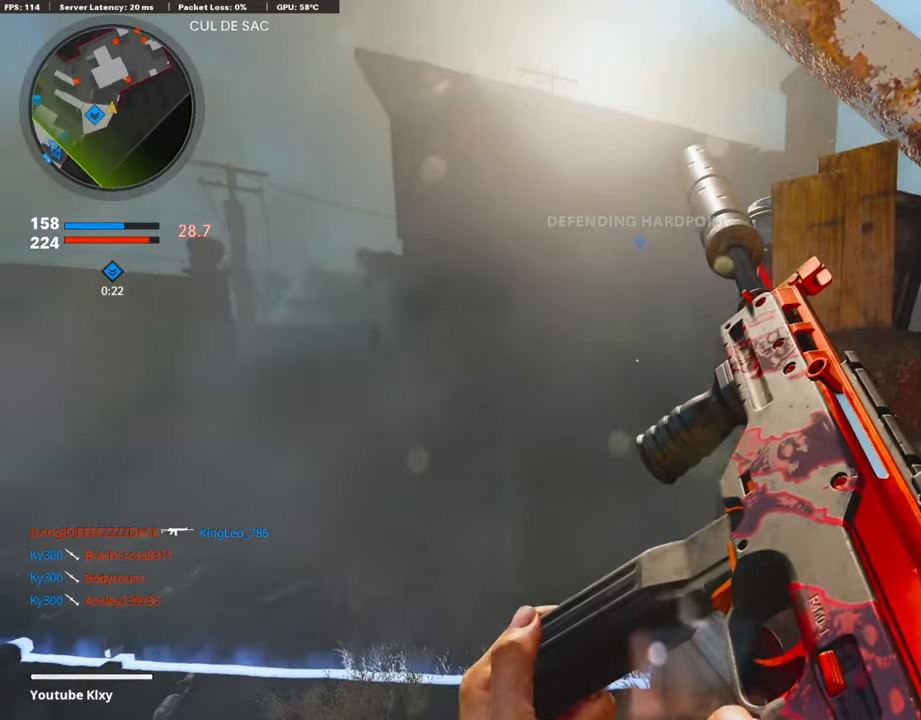
{"buttons": [], "left_stick": "center", "right_stick": "right", "events": [[67, "right_stick", "left"], [134, "left_stick", "right"], [235, "right_stick", "center"], [302, "left_stick", "center"], [335, "right_stick", "left"], [369, "L1", "down"], [403, "right_stick", "center"], [453, "L1", "up"], [453, "right_stick", "right"]]}
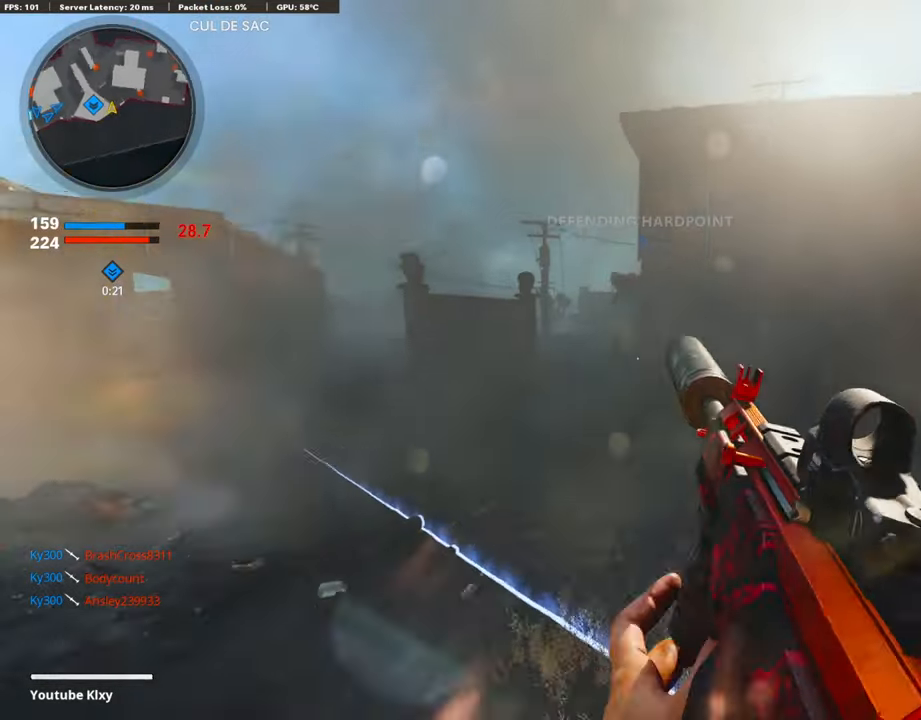
{"buttons": ["L1"], "left_stick": "center", "right_stick": "right", "events": [[101, "L1", "down"], [118, "right_stick", "center"], [370, "right_stick", "right"]]}
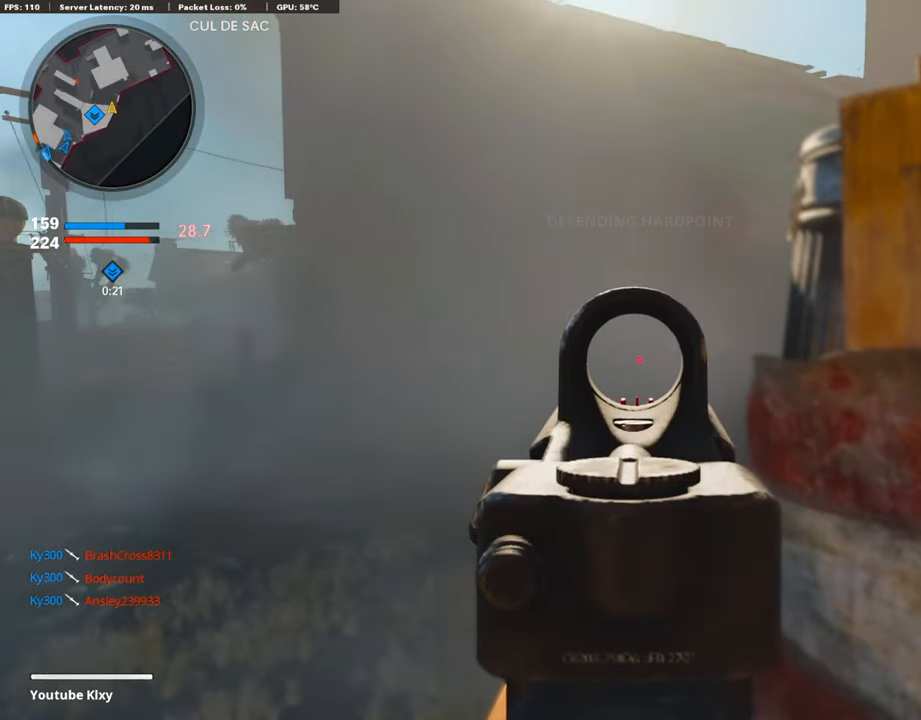
{"buttons": ["L1"], "left_stick": "center", "right_stick": "center", "events": [[34, "right_stick", "center"], [185, "right_stick", "right"], [269, "right_stick", "center"]]}
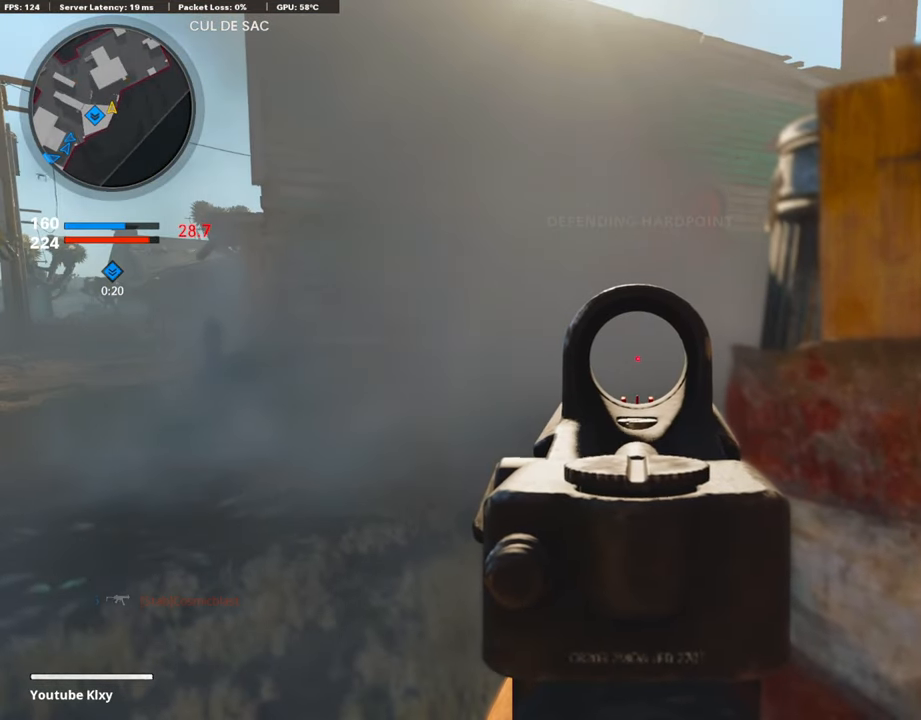
{"buttons": ["L1"], "left_stick": "center", "right_stick": "center", "events": []}
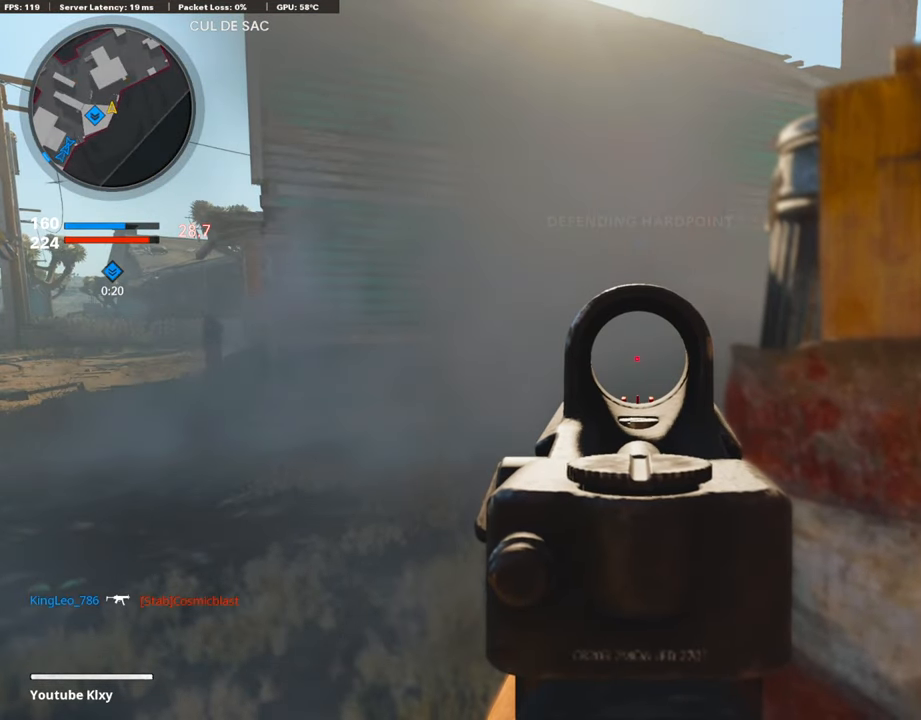
{"buttons": ["L1"], "left_stick": "center", "right_stick": "center", "events": [[117, "right_stick", "up-right"], [251, "right_stick", "center"], [352, "right_stick", "left"], [453, "right_stick", "center"]]}
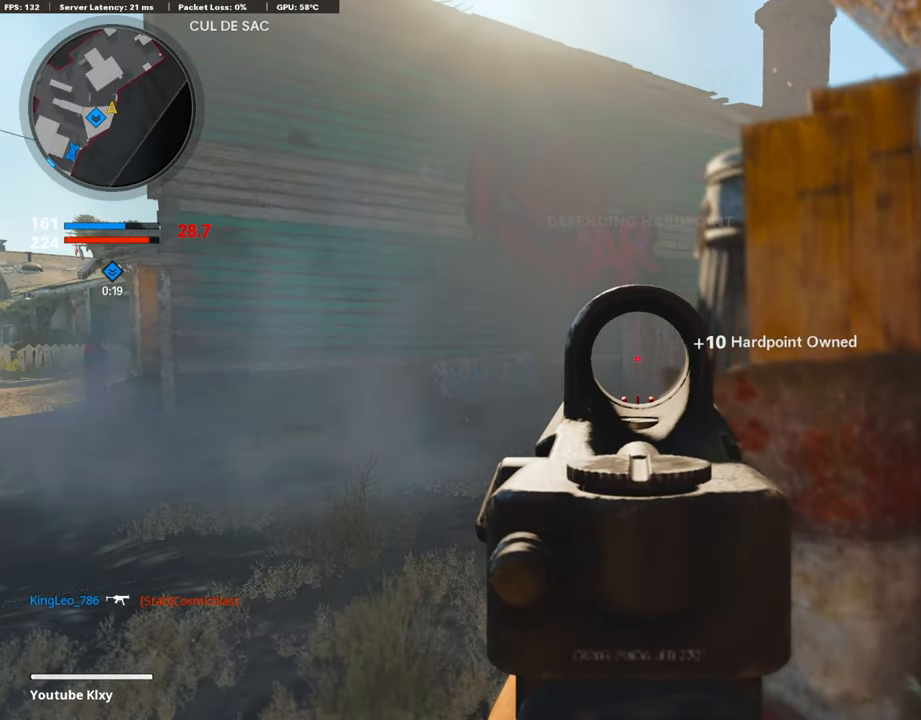
{"buttons": ["L1"], "left_stick": "center", "right_stick": "center", "events": [[118, "right_stick", "left"], [168, "R3", "down"], [168, "right_stick", "center"], [269, "R3", "up"], [269, "right_stick", "left"], [403, "right_stick", "center"]]}
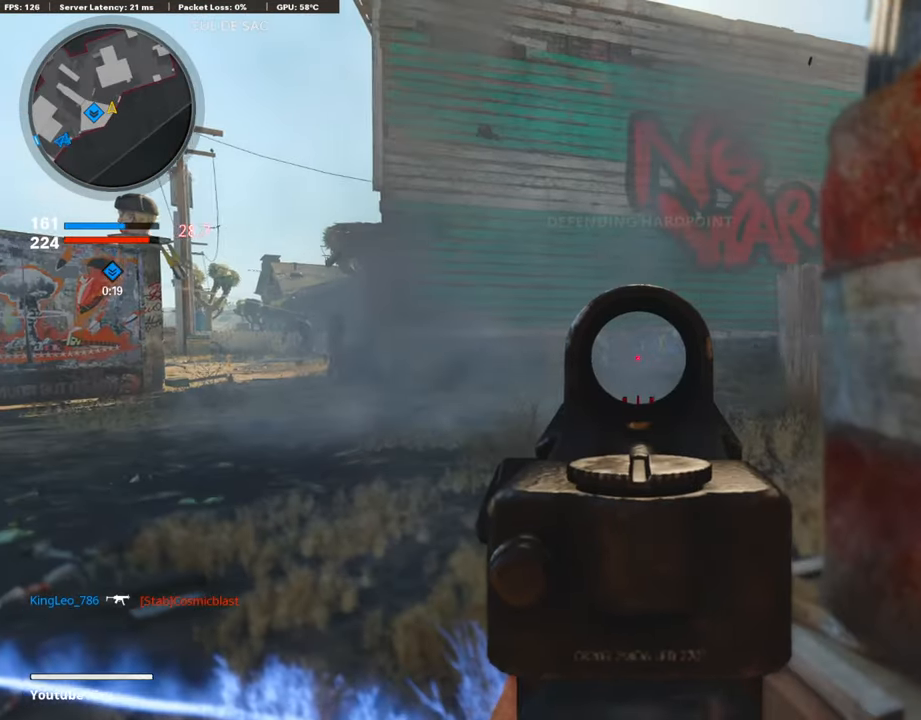
{"buttons": ["L1", "R1"], "left_stick": "center", "right_stick": "center", "events": [[33, "right_stick", "left"], [285, "R1", "down"], [285, "right_stick", "center"], [436, "right_stick", "right"], [487, "right_stick", "center"]]}
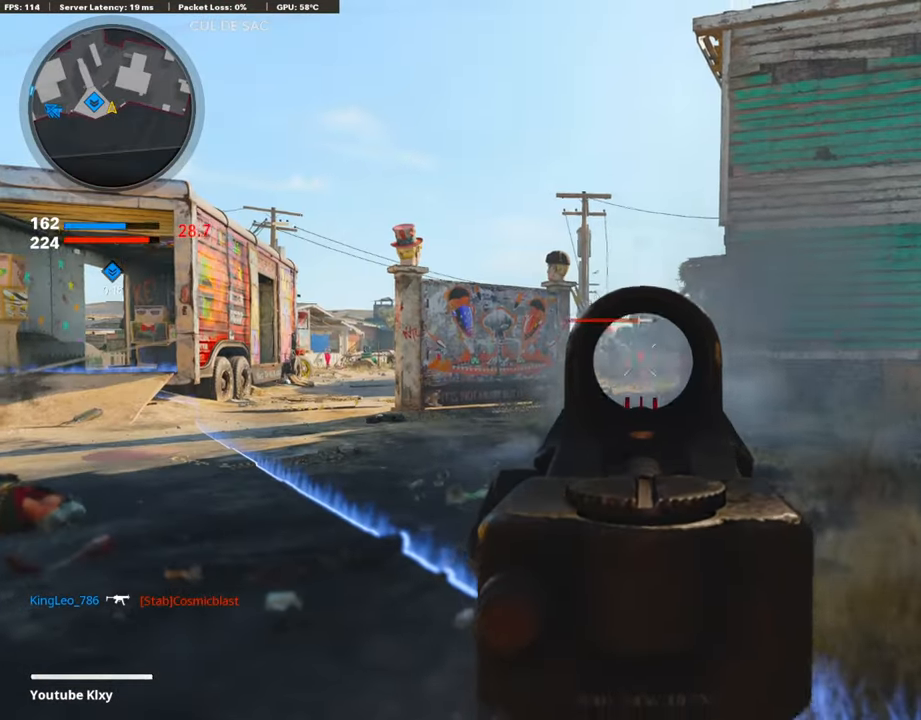
{"buttons": ["L1"], "left_stick": "center", "right_stick": "down-right", "events": [[50, "right_stick", "left"], [151, "right_stick", "center"], [302, "right_stick", "down-right"], [352, "L1", "up"], [403, "R1", "up"], [486, "L1", "down"]]}
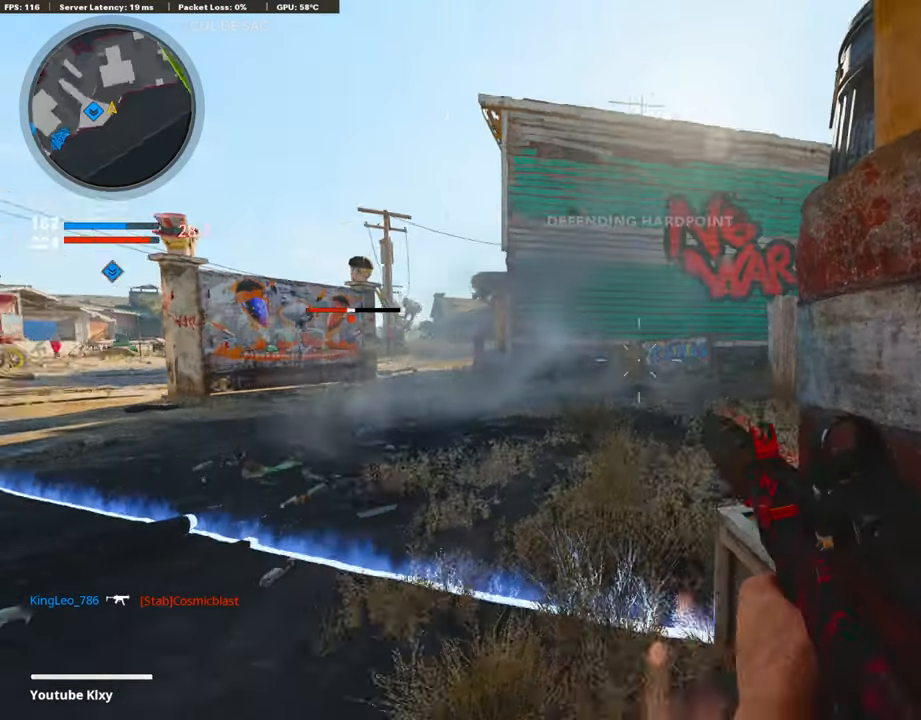
{"buttons": ["L1", "R1"], "left_stick": "center", "right_stick": "center", "events": [[51, "right_stick", "center"], [252, "right_stick", "up"], [353, "right_stick", "right"], [471, "right_stick", "center"], [504, "R1", "down"]]}
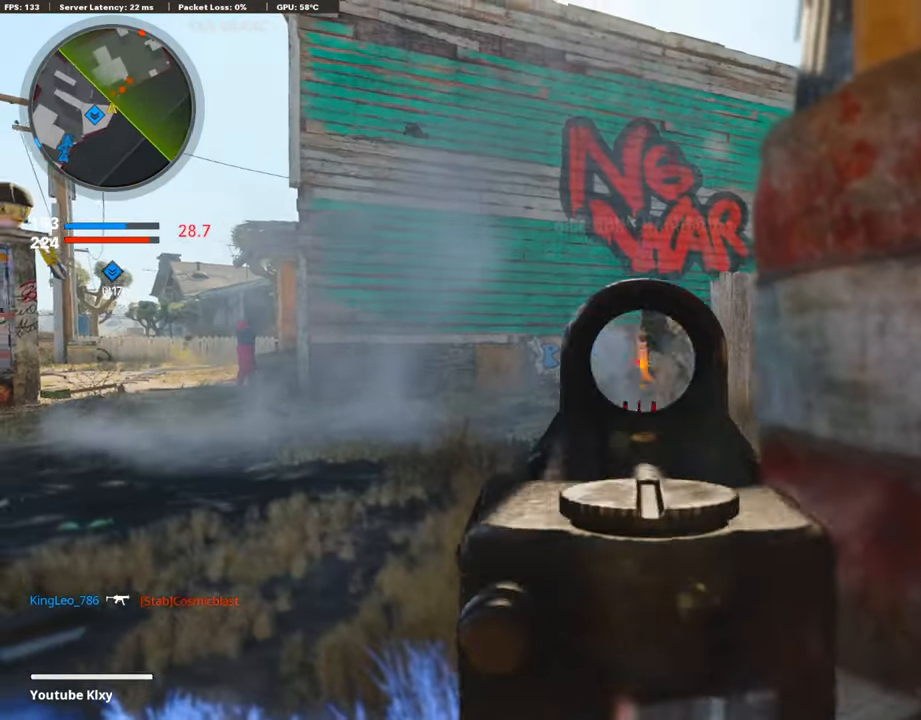
{"buttons": ["R1"], "left_stick": "down-right", "right_stick": "down-left", "events": [[17, "right_stick", "up"], [168, "right_stick", "center"], [319, "right_stick", "down-left"], [487, "L1", "up"], [504, "left_stick", "down-right"]]}
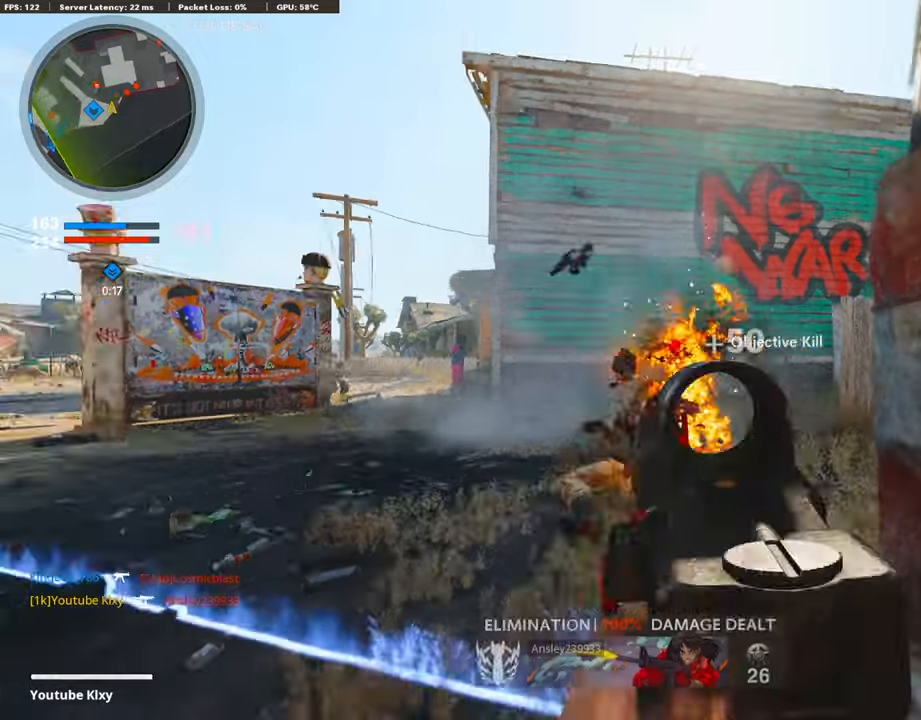
{"buttons": ["L1"], "left_stick": "center", "right_stick": "right", "events": [[34, "R1", "up"], [185, "left_stick", "center"], [185, "right_stick", "center"], [252, "left_stick", "left"], [319, "right_stick", "up-left"], [386, "L1", "down"], [403, "left_stick", "center"], [487, "right_stick", "right"]]}
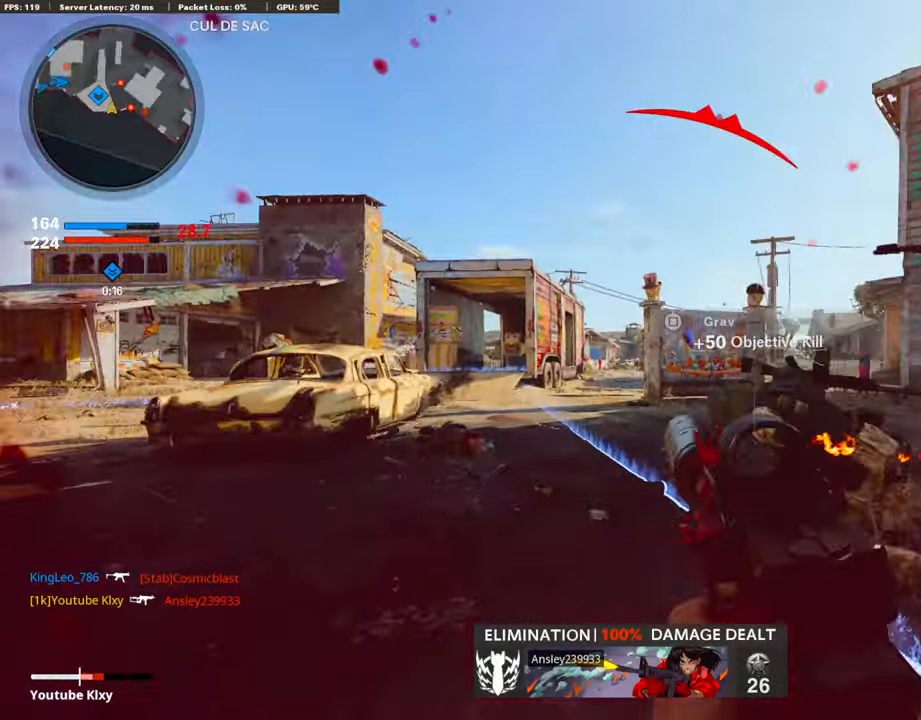
{"buttons": ["L1", "R1"], "left_stick": "left", "right_stick": "center", "events": [[33, "left_stick", "left"], [134, "R1", "down"], [168, "right_stick", "down-right"], [319, "right_stick", "left"], [470, "right_stick", "center"]]}
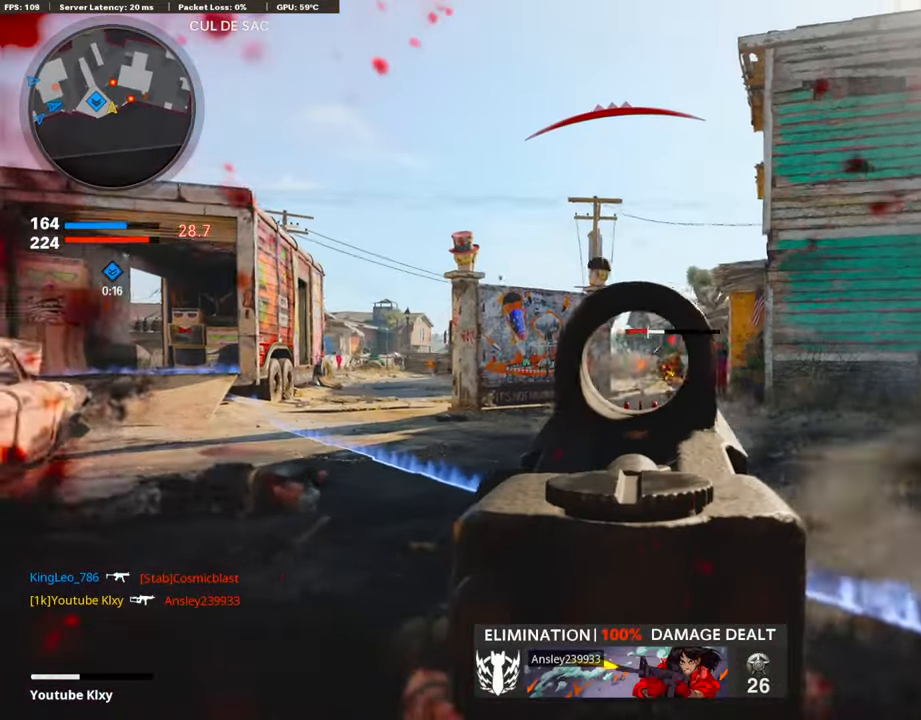
{"buttons": ["R1"], "left_stick": "right", "right_stick": "center", "events": [[34, "right_stick", "right"], [68, "left_stick", "right"], [185, "right_stick", "center"], [252, "right_stick", "down-left"], [487, "right_stick", "center"], [504, "L1", "up"]]}
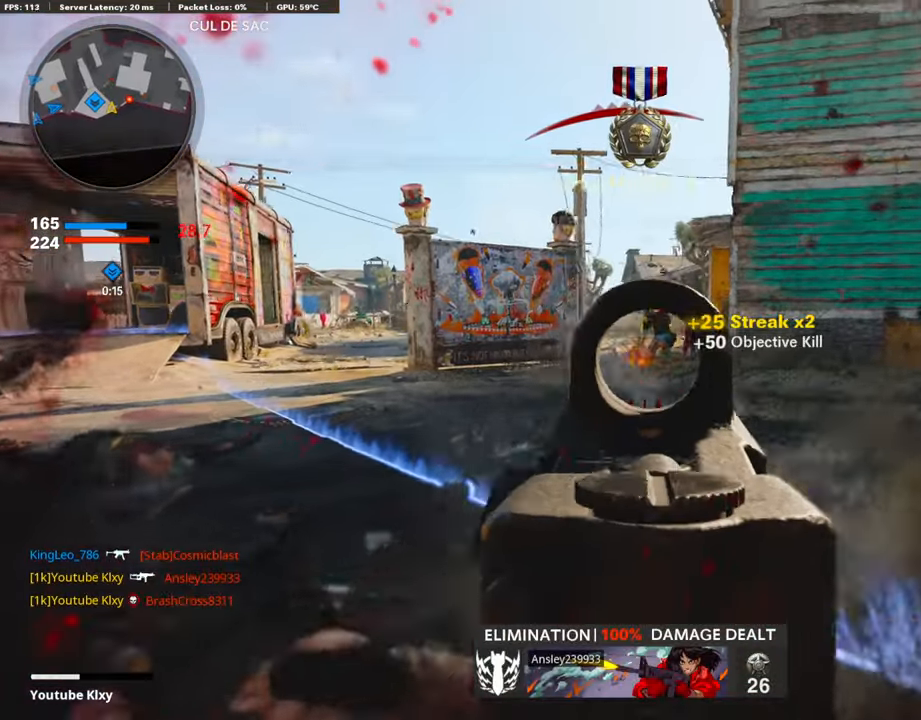
{"buttons": [], "left_stick": "left", "right_stick": "center", "events": [[34, "R1", "up"], [67, "L2", "down"], [67, "left_stick", "center"], [168, "right_stick", "right"], [218, "left_stick", "right"], [235, "L2", "up"], [336, "right_stick", "center"], [420, "left_stick", "left"]]}
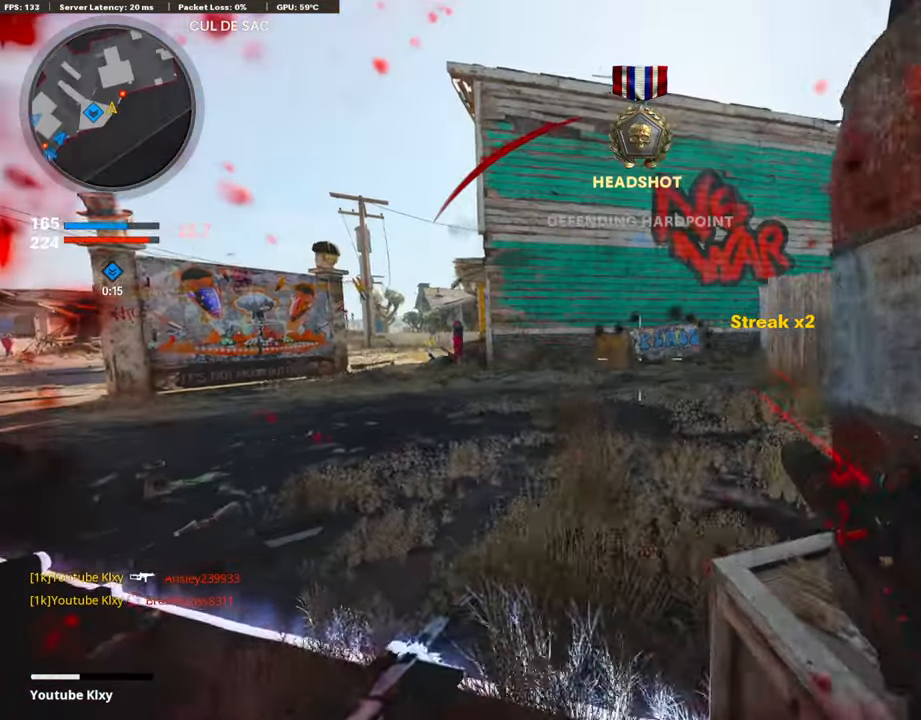
{"buttons": [], "left_stick": "down-left", "right_stick": "right", "events": [[33, "left_stick", "center"], [67, "right_stick", "right"], [134, "right_stick", "center"], [369, "left_stick", "left"], [503, "left_stick", "down-left"], [503, "right_stick", "right"]]}
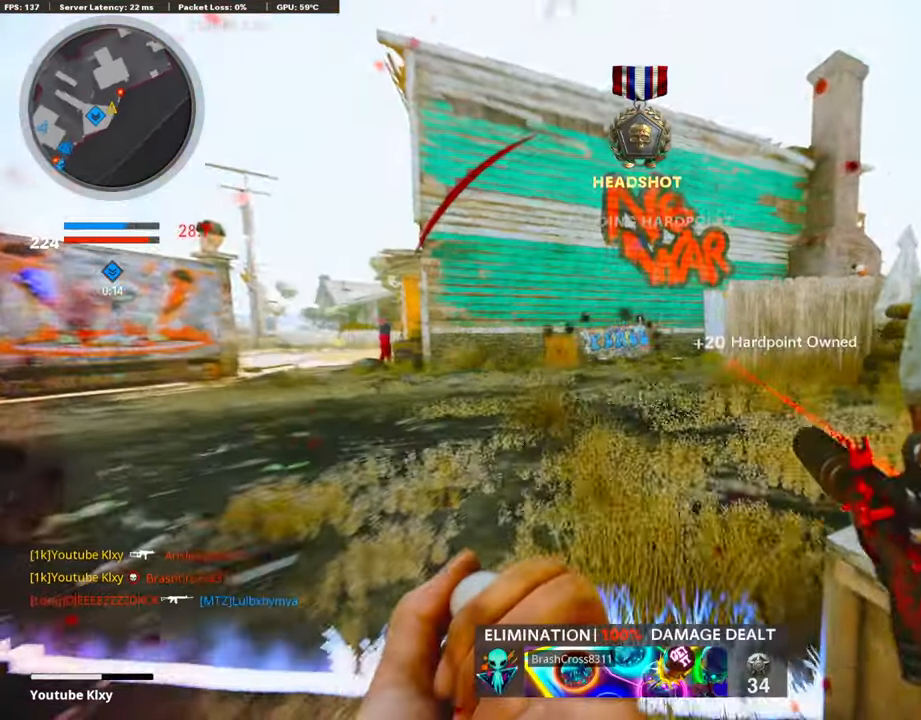
{"buttons": ["R3"], "left_stick": "left", "right_stick": "center", "events": [[51, "R3", "down"], [51, "right_stick", "center"], [168, "left_stick", "center"], [336, "right_stick", "up-right"], [420, "left_stick", "left"], [504, "right_stick", "center"]]}
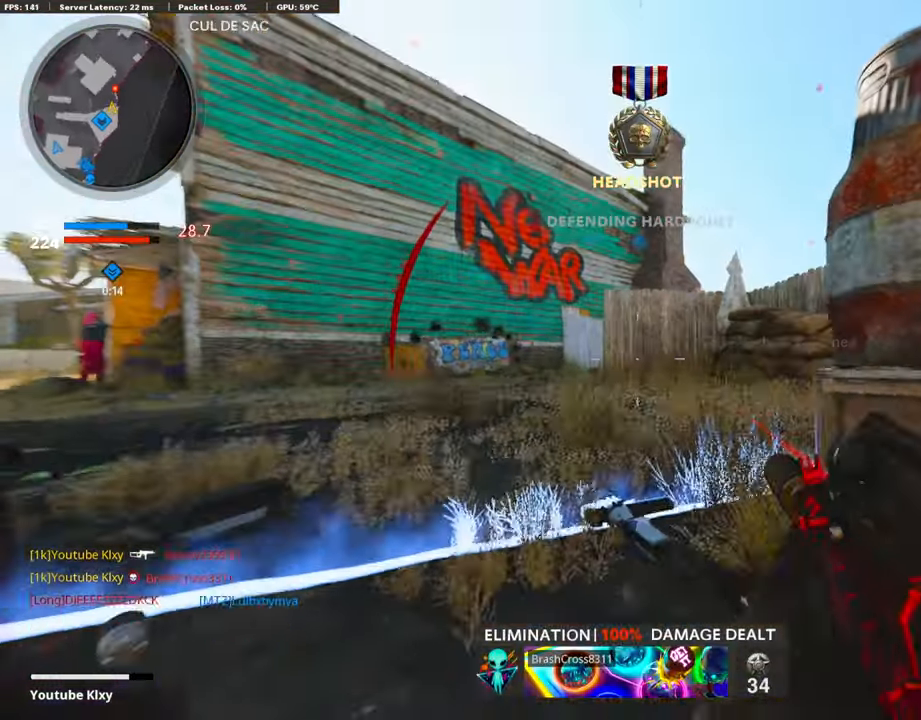
{"buttons": ["L1", "R1"], "left_stick": "center", "right_stick": "down", "events": [[34, "R3", "up"], [51, "left_stick", "center"], [67, "right_stick", "up-right"], [151, "L1", "down"], [151, "right_stick", "up"], [218, "R1", "down"], [302, "right_stick", "center"], [370, "right_stick", "down"]]}
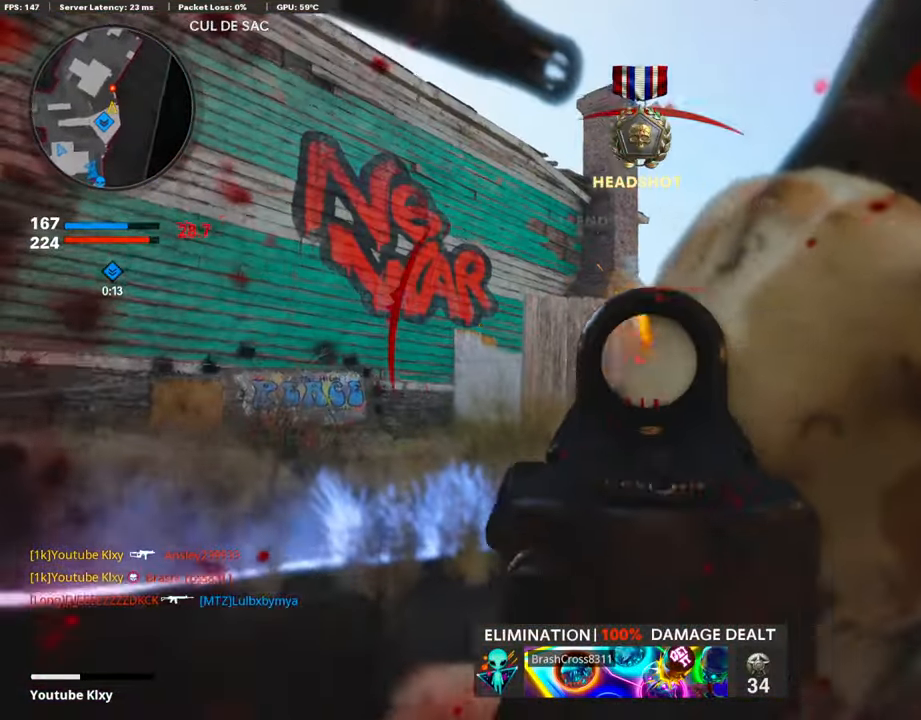
{"buttons": ["L1", "R1"], "left_stick": "center", "right_stick": "down", "events": [[50, "right_stick", "up-right"], [302, "right_stick", "center"], [487, "right_stick", "down"]]}
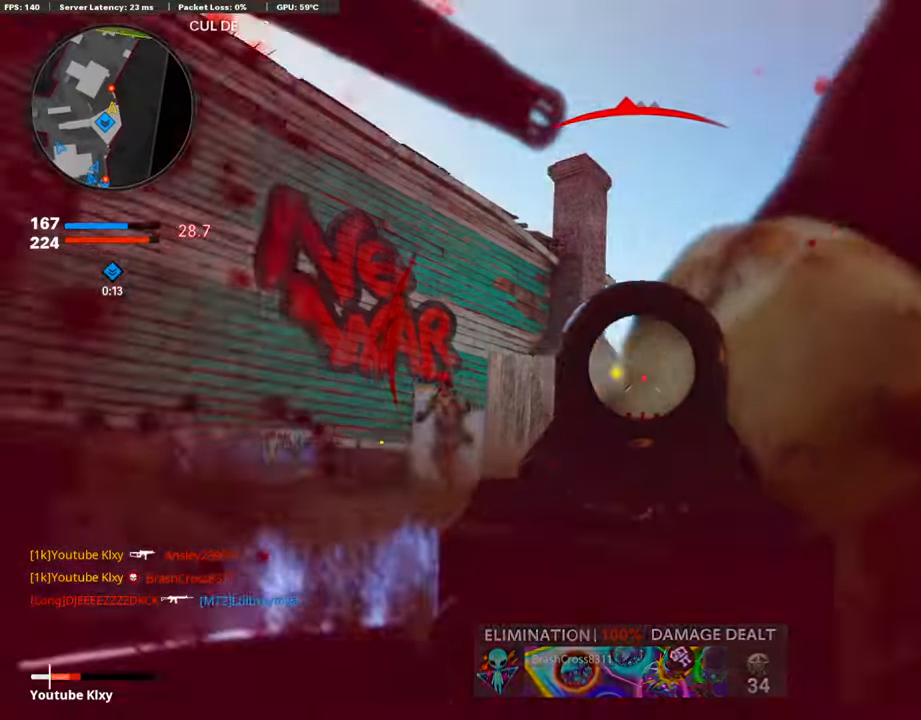
{"buttons": ["TRIANGLE"], "left_stick": "down-right", "right_stick": "center", "events": [[33, "right_stick", "down-left"], [117, "R3", "down"], [151, "right_stick", "center"], [218, "L1", "up"], [218, "R3", "up"], [218, "right_stick", "left"], [285, "R1", "up"], [386, "left_stick", "down-right"], [403, "right_stick", "center"], [470, "TRIANGLE", "down"]]}
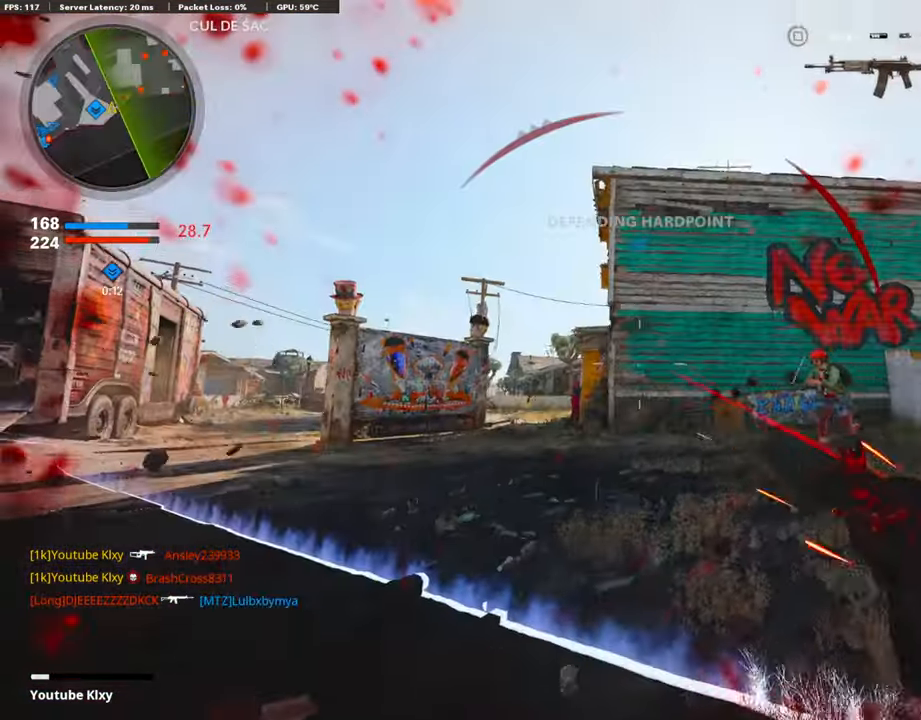
{"buttons": ["L3", "R3"], "left_stick": "up-left", "right_stick": "right", "events": [[51, "TRIANGLE", "up"], [118, "left_stick", "up-left"], [151, "right_stick", "left"], [185, "L3", "down"], [403, "right_stick", "right"], [487, "R3", "down"]]}
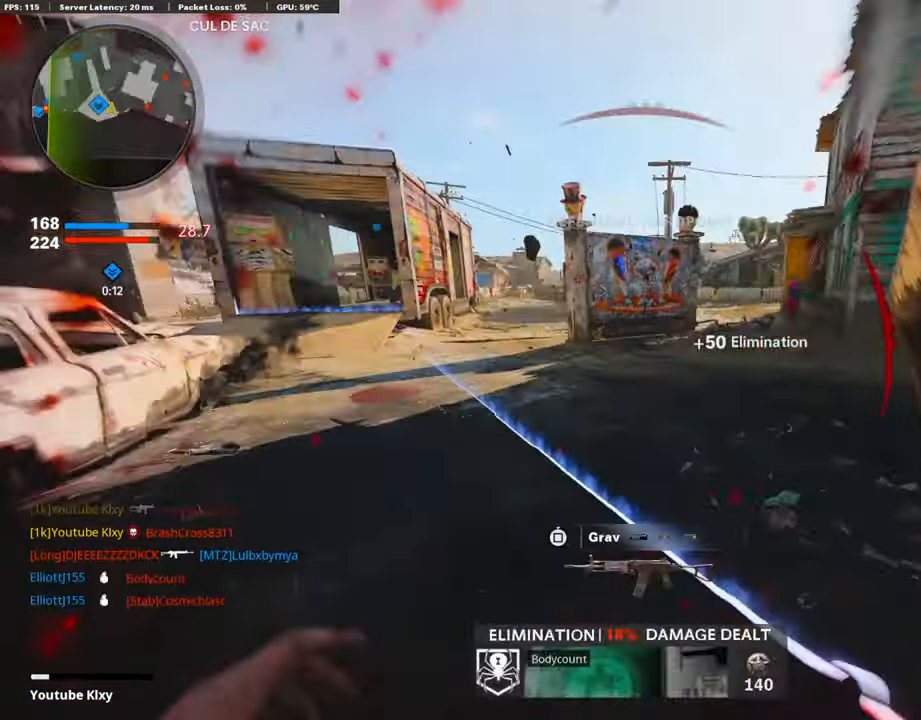
{"buttons": ["TRIANGLE", "L3"], "left_stick": "up-right", "right_stick": "center", "events": [[101, "L3", "up"], [151, "R3", "up"], [218, "left_stick", "up-right"], [235, "R3", "down"], [252, "L3", "down"], [252, "right_stick", "up-right"], [336, "L3", "up"], [336, "R3", "up"], [403, "right_stick", "center"], [437, "L3", "down"], [437, "TRIANGLE", "down"]]}